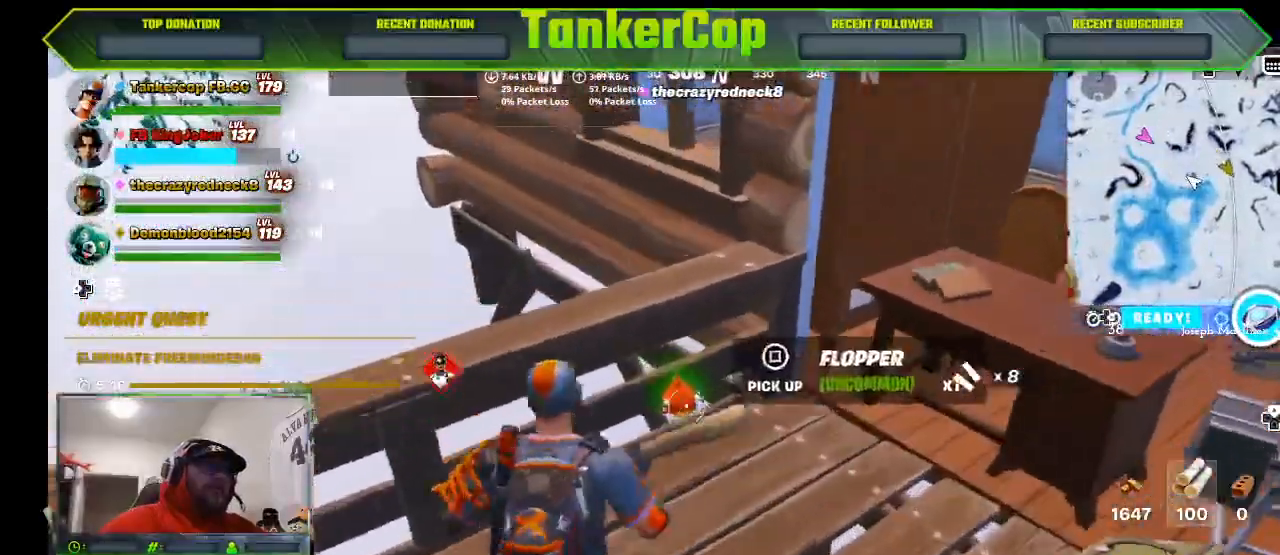
Gameplay with a controller (PlayStation layout); each line is a JSON object with the inputs held at the frame after it. "events" lists button and stick changes between this image and that frame as [ms after this image, input, new state], when the widget could be followed in between.
{"buttons": [], "left_stick": "up-right", "right_stick": "right", "events": [[67, "SQUARE", "up"], [100, "left_stick", "down-right"], [200, "left_stick", "right"], [500, "left_stick", "up-right"], [500, "right_stick", "right"]]}
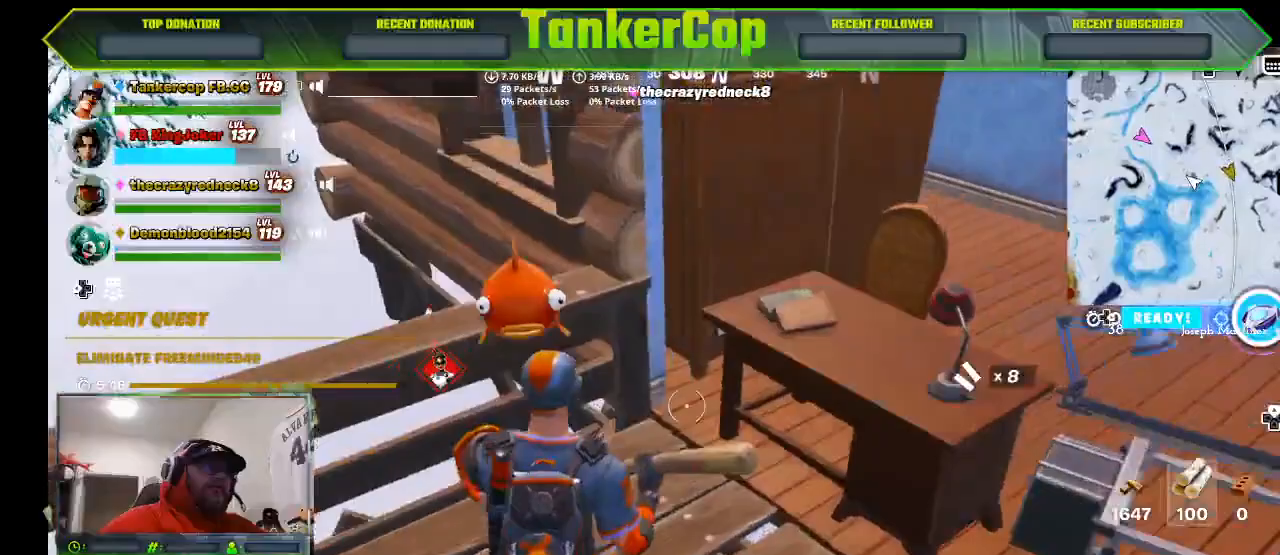
{"buttons": [], "left_stick": "up-right", "right_stick": "right"}
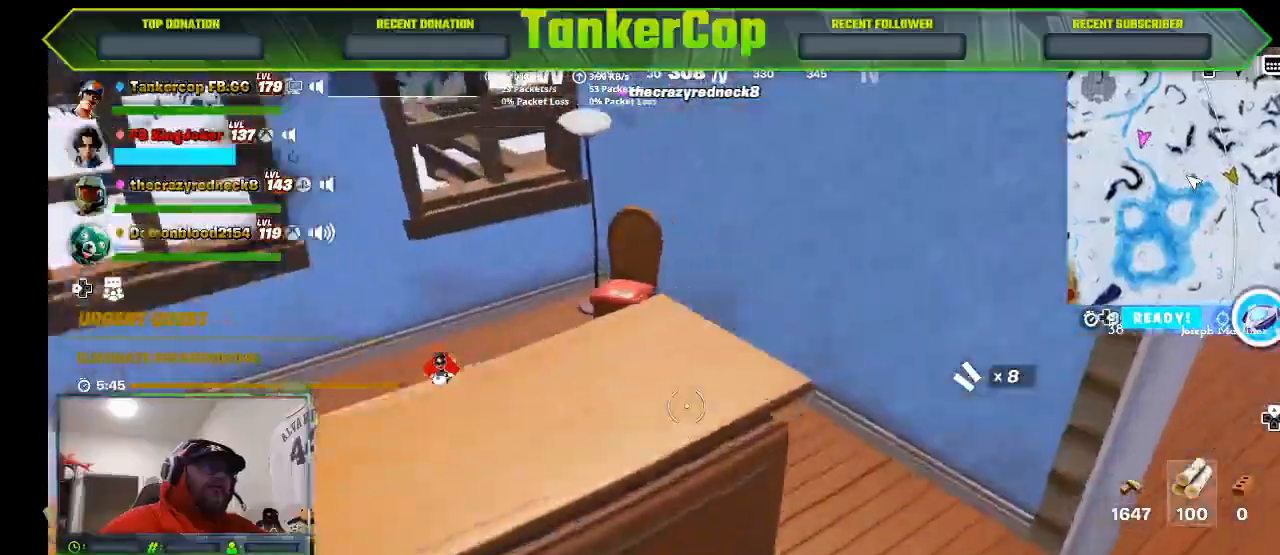
{"buttons": [], "left_stick": "up-right", "right_stick": "left", "events": [[400, "right_stick", "left"]]}
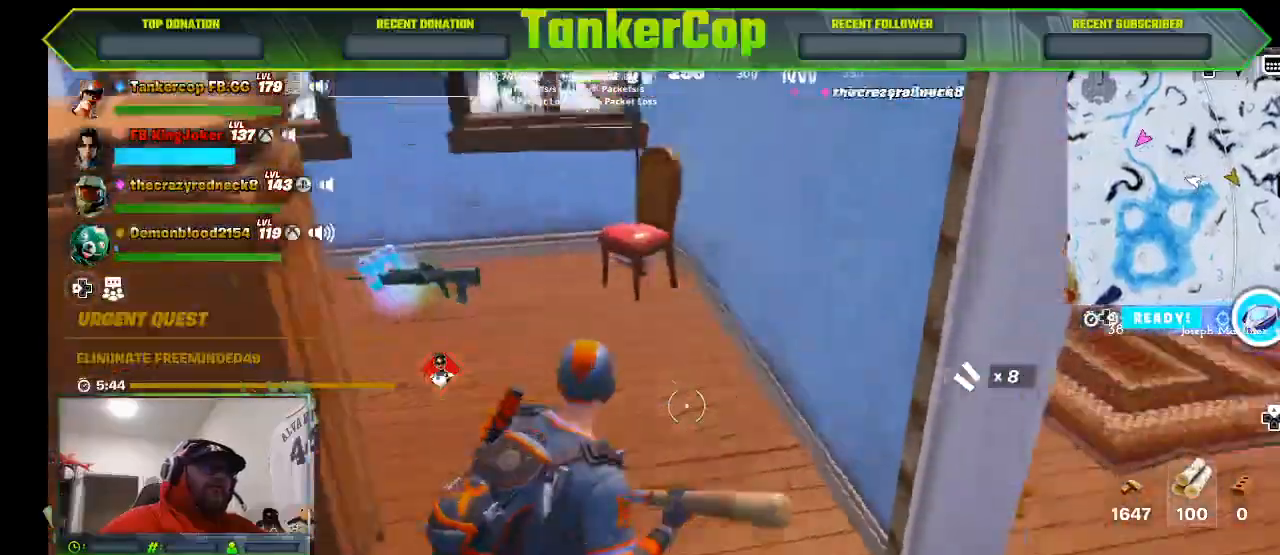
{"buttons": [], "left_stick": "up", "right_stick": "left", "events": [[33, "left_stick", "right"], [467, "left_stick", "up"]]}
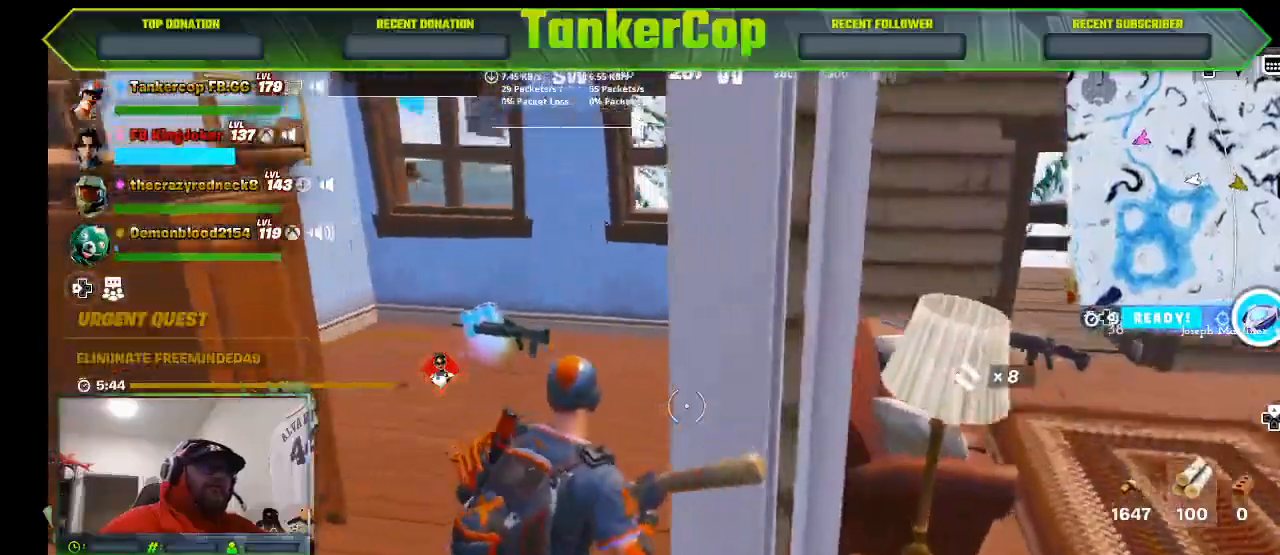
{"buttons": [], "left_stick": "up", "right_stick": "left", "events": []}